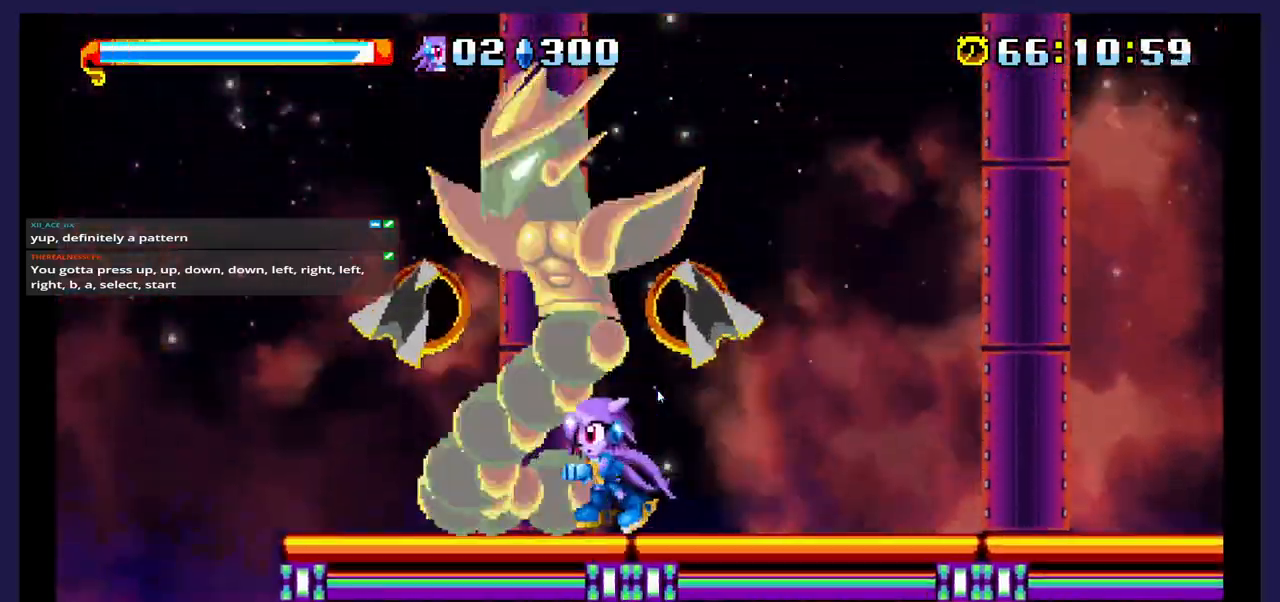
Gameplay with a controller (Xbox layout); each line is a JSON object with the inputs held at the frame after it (dt_ms = milliseconds from this image to that frame). "events" lists button and stick changes between this image and that frame as [ms after this image, input, new state], when the widget could be followed in between. Not read: left_stick right_stick.
{"dt_ms": 500, "buttons": ["A", "DPAD_RIGHT"], "events": [[67, "A", "down"], [83, "DPAD_LEFT", "up"], [183, "DPAD_RIGHT", "down"]]}
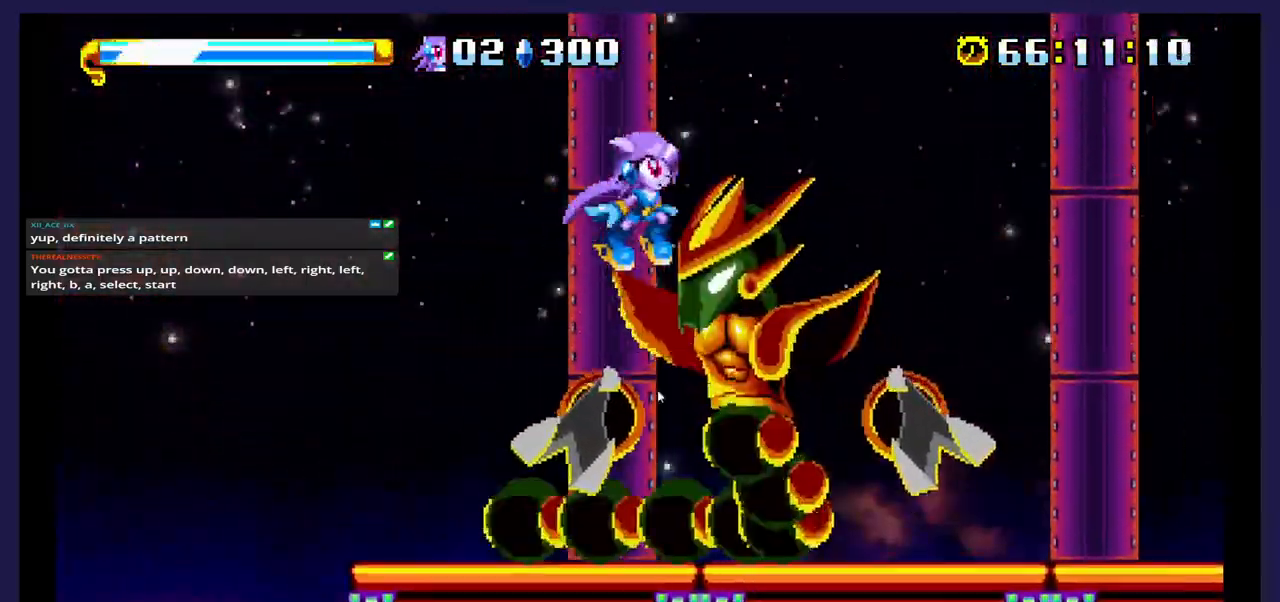
{"dt_ms": 500, "buttons": ["DPAD_RIGHT"], "events": [[33, "A", "up"], [133, "X", "down"], [300, "X", "up"]]}
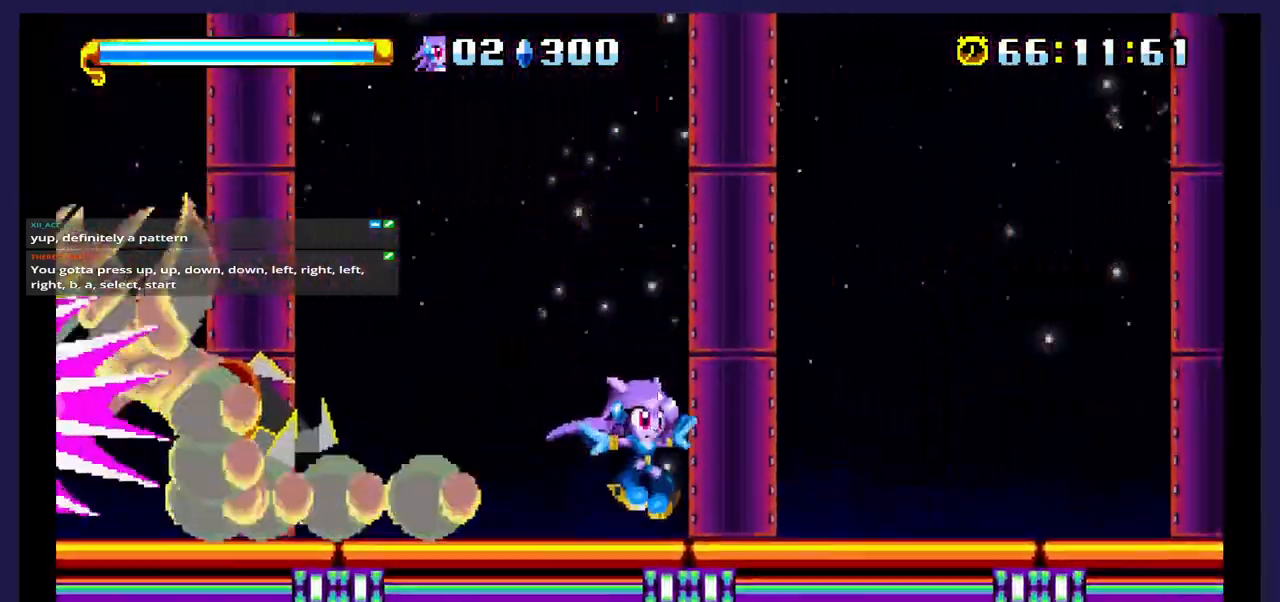
{"dt_ms": 1000, "buttons": ["A", "DPAD_LEFT"]}
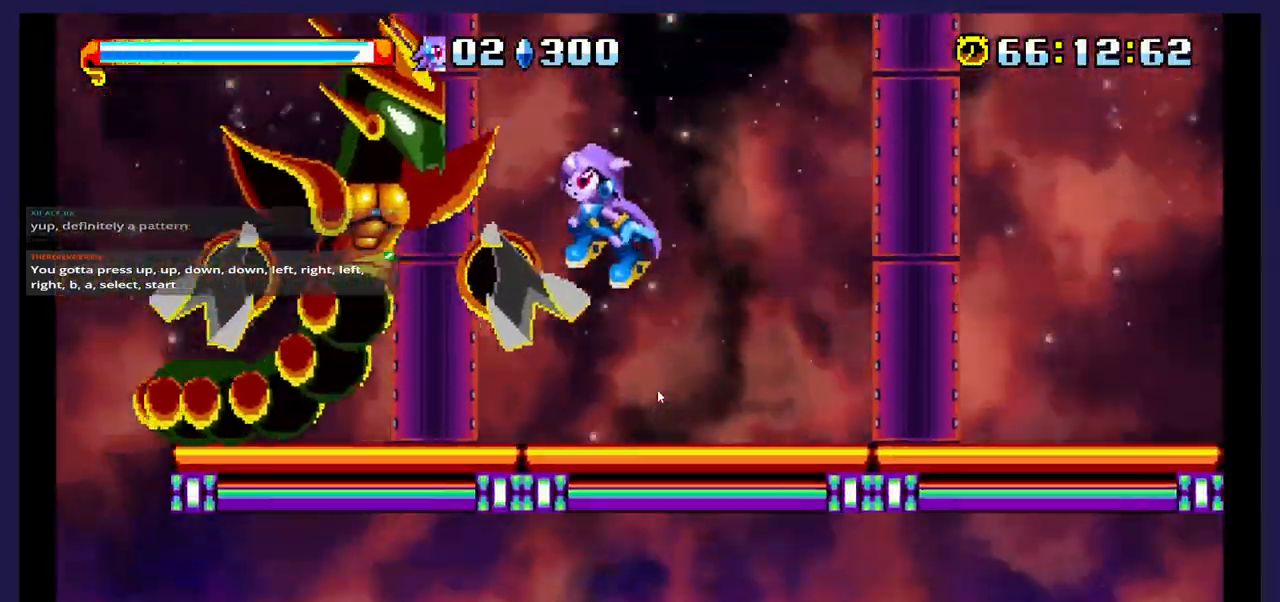
{"dt_ms": 500, "buttons": ["DPAD_RIGHT"], "events": [[67, "A", "up"], [133, "X", "down"], [250, "DPAD_LEFT", "up"], [250, "X", "up"], [333, "DPAD_RIGHT", "down"], [333, "X", "down"], [450, "X", "up"]]}
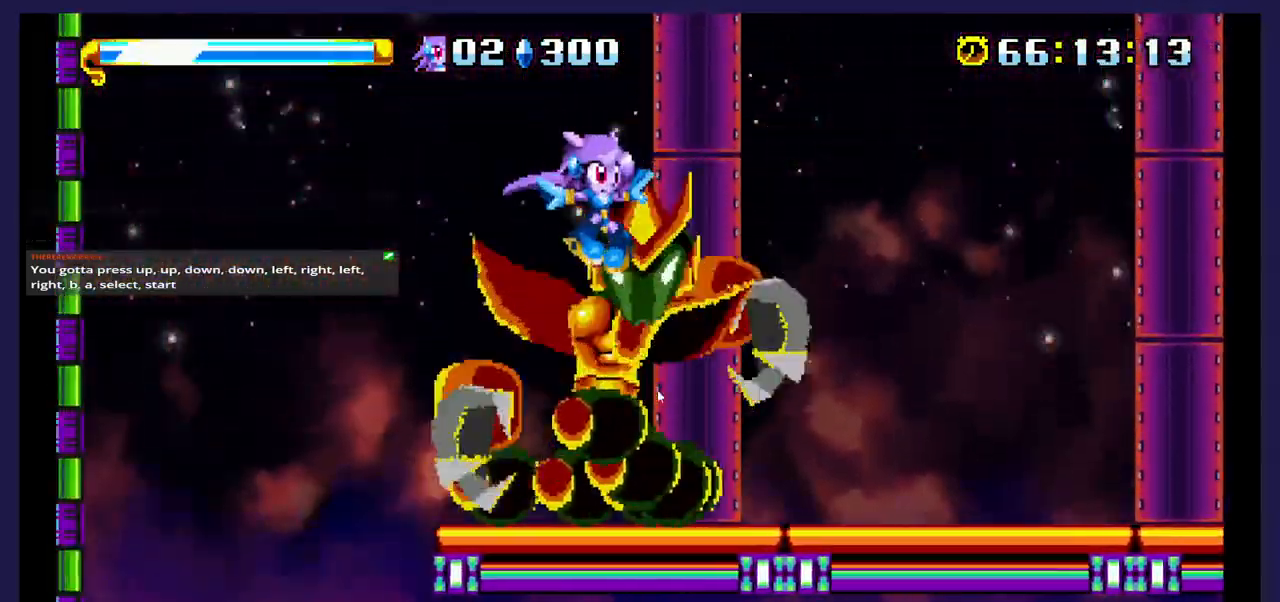
{"dt_ms": 500, "buttons": ["DPAD_RIGHT"], "events": [[17, "DPAD_RIGHT", "up"], [17, "X", "down"], [117, "DPAD_LEFT", "down"], [150, "X", "up"], [250, "DPAD_LEFT", "up"], [267, "DPAD_RIGHT", "down"]]}
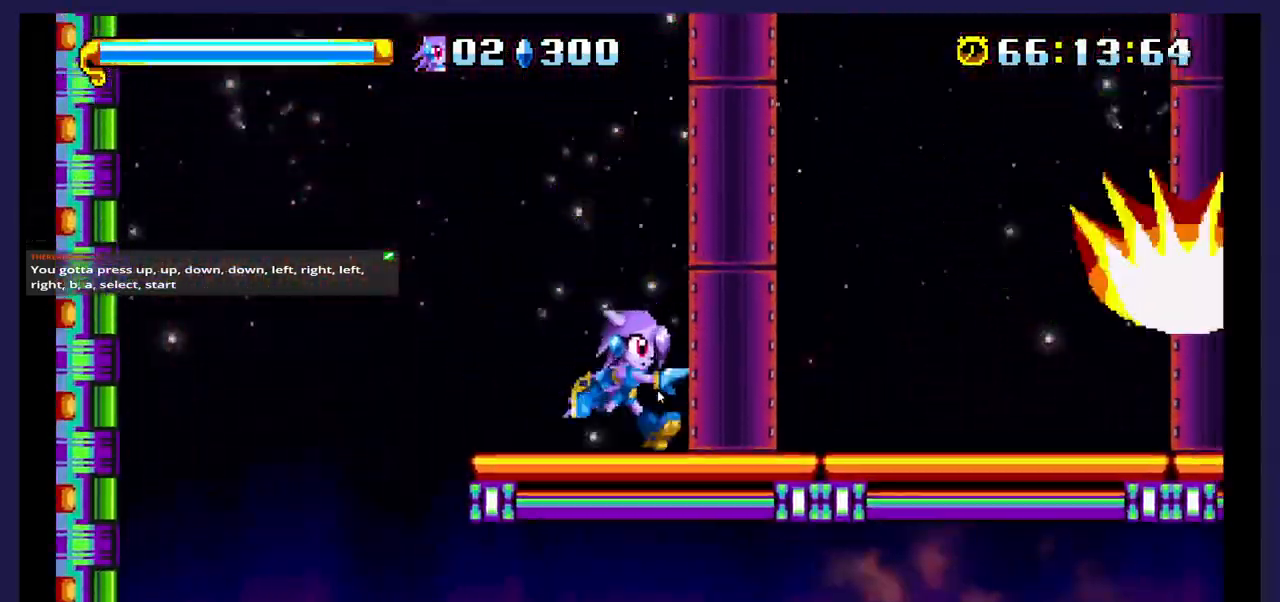
{"dt_ms": 500, "buttons": [], "events": [[67, "A", "down"], [333, "A", "up"], [483, "DPAD_RIGHT", "up"]]}
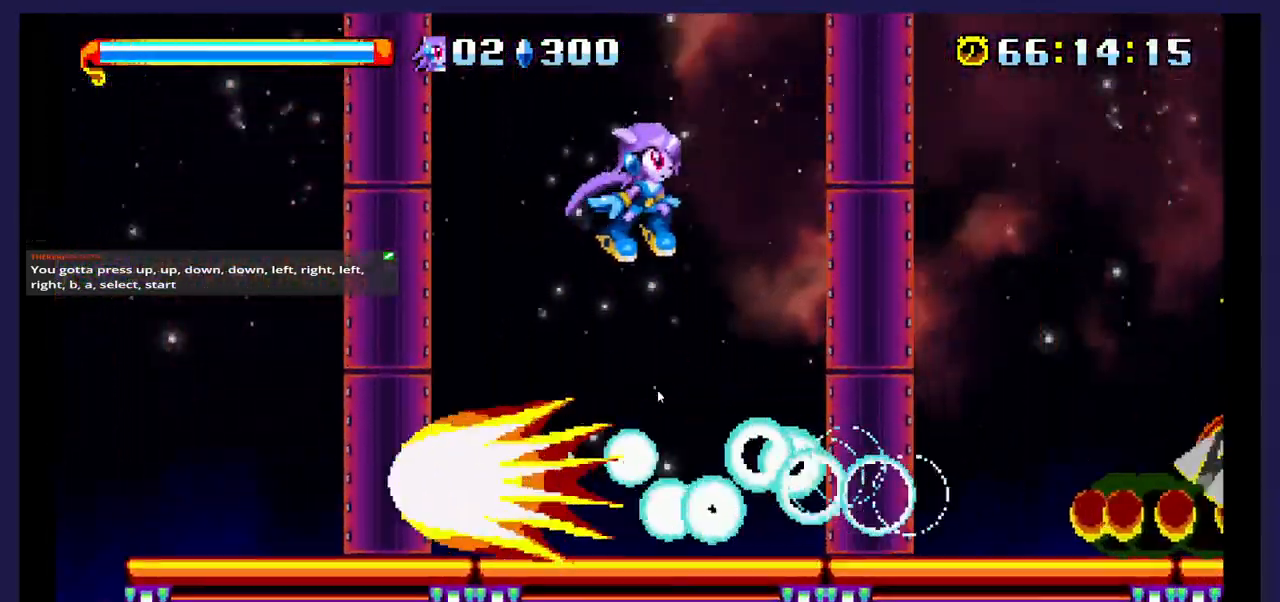
{"dt_ms": 500, "buttons": [], "events": [[200, "DPAD_RIGHT", "down"], [283, "DPAD_RIGHT", "up"]]}
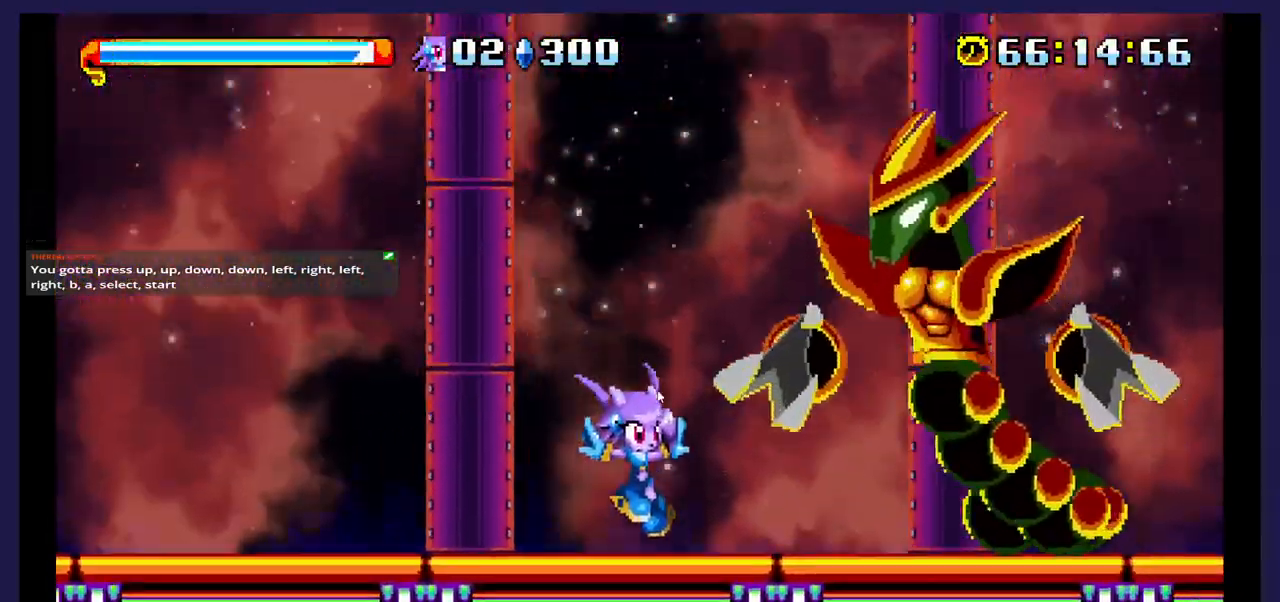
{"dt_ms": 500, "buttons": ["DPAD_RIGHT"], "events": [[133, "A", "down"], [283, "A", "up"], [283, "DPAD_RIGHT", "down"], [333, "X", "down"], [467, "X", "up"]]}
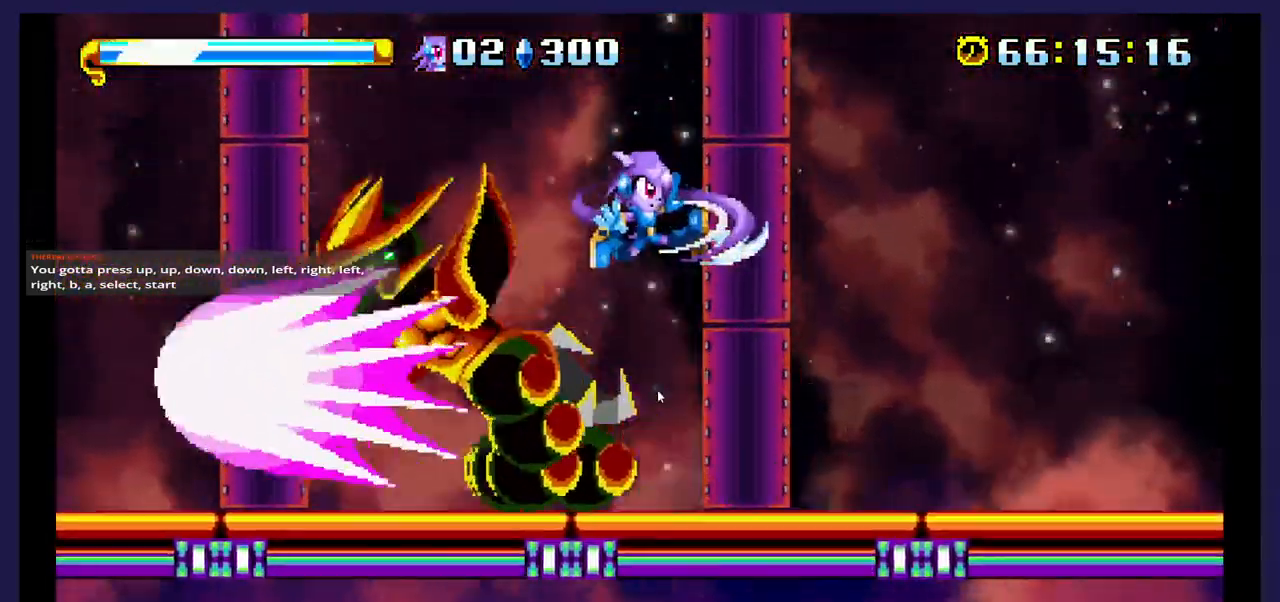
{"dt_ms": 500, "buttons": ["X", "DPAD_LEFT"], "events": [[17, "DPAD_RIGHT", "up"], [17, "X", "down"], [117, "DPAD_LEFT", "down"]]}
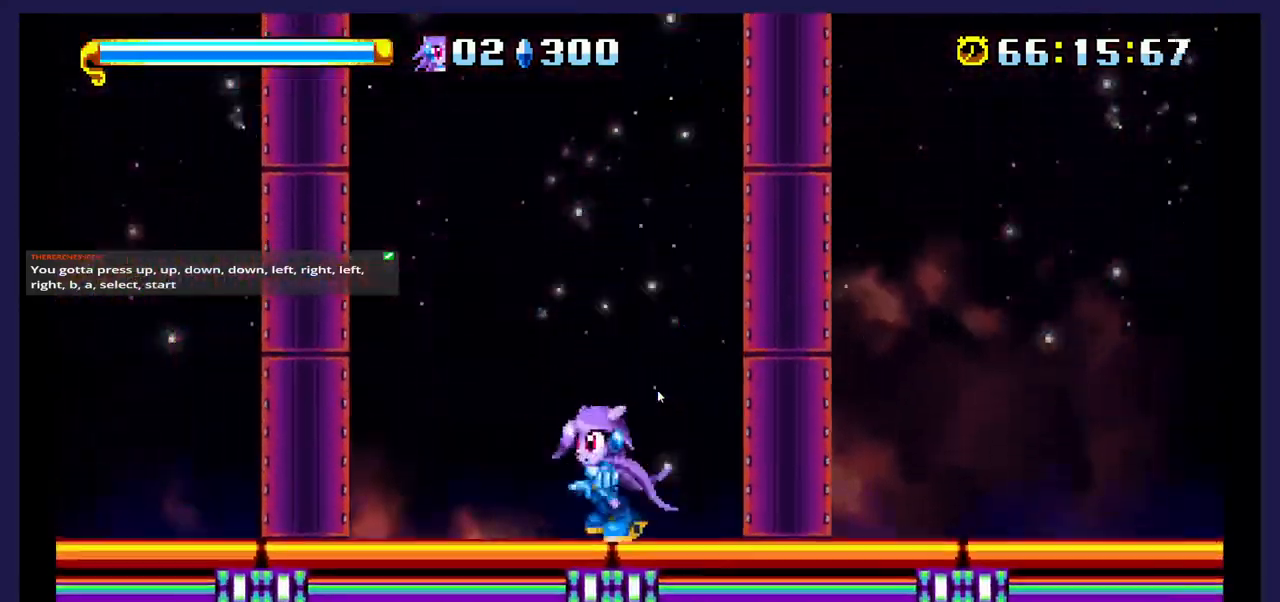
{"dt_ms": 500, "buttons": ["A", "DPAD_LEFT"], "events": [[333, "A", "down"], [333, "X", "up"]]}
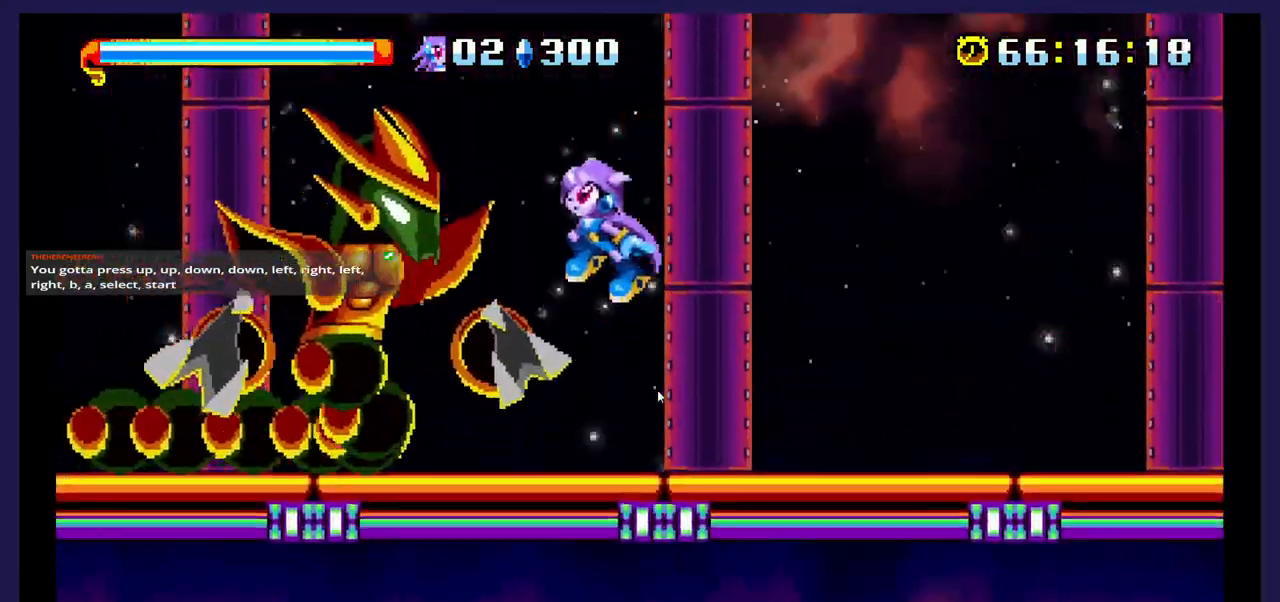
{"dt_ms": 500, "buttons": ["X"], "events": [[50, "A", "up"], [133, "X", "down"], [200, "DPAD_LEFT", "up"], [233, "X", "up"], [300, "X", "down"]]}
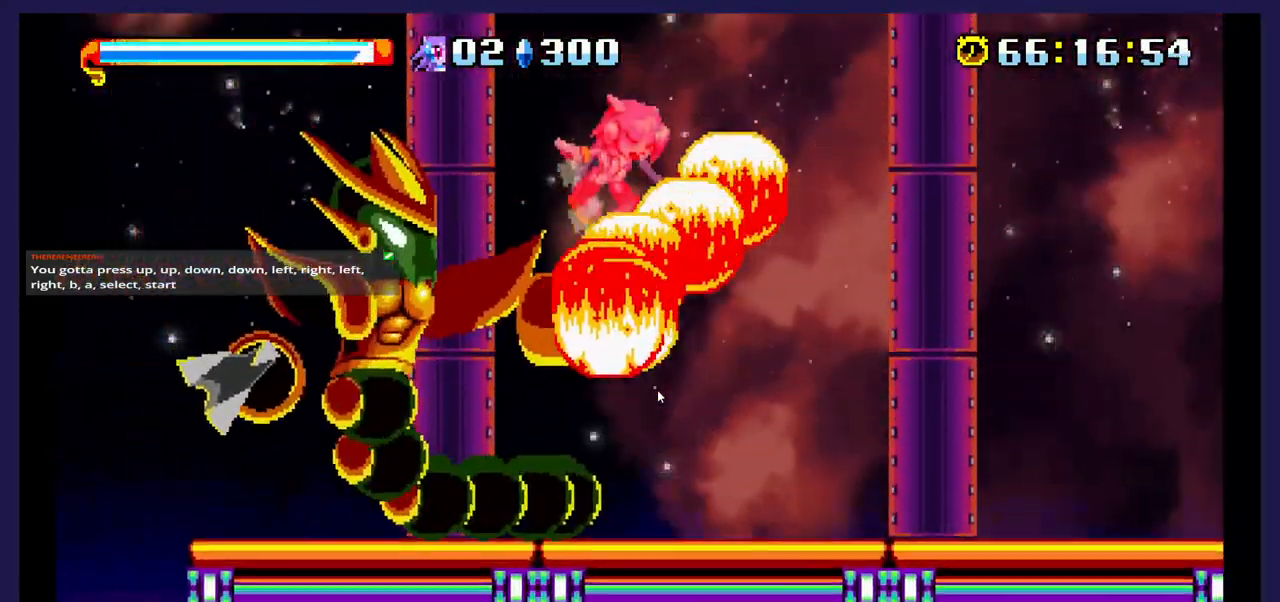
{"dt_ms": 500, "buttons": ["X"], "events": []}
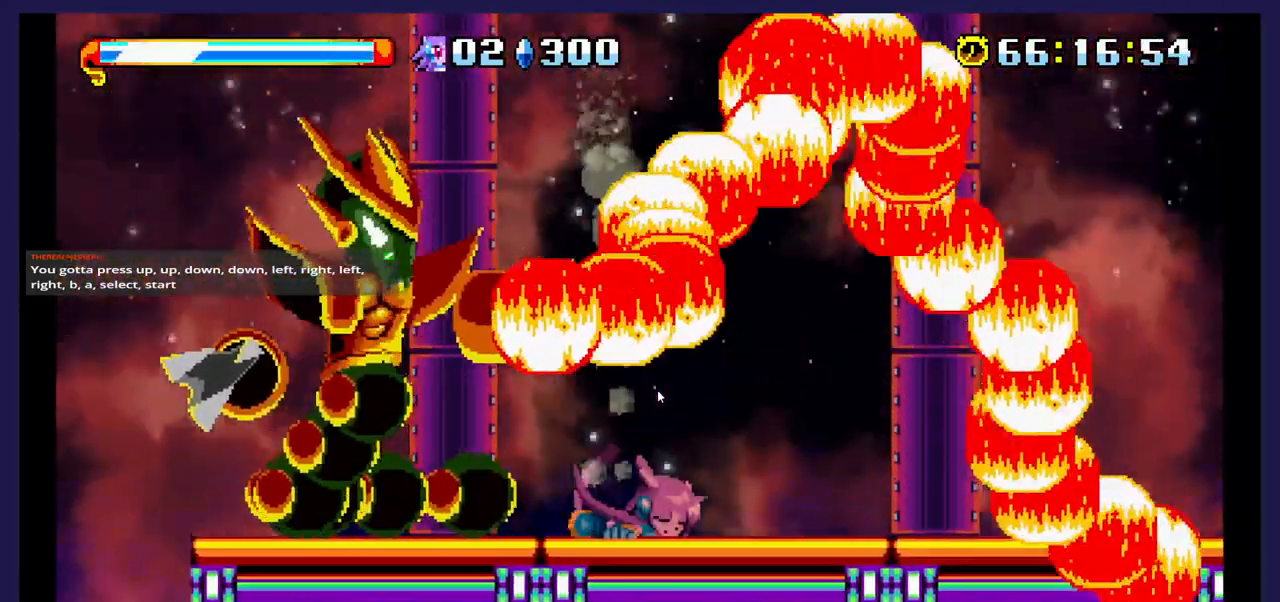
{"dt_ms": 500, "buttons": ["X"], "events": []}
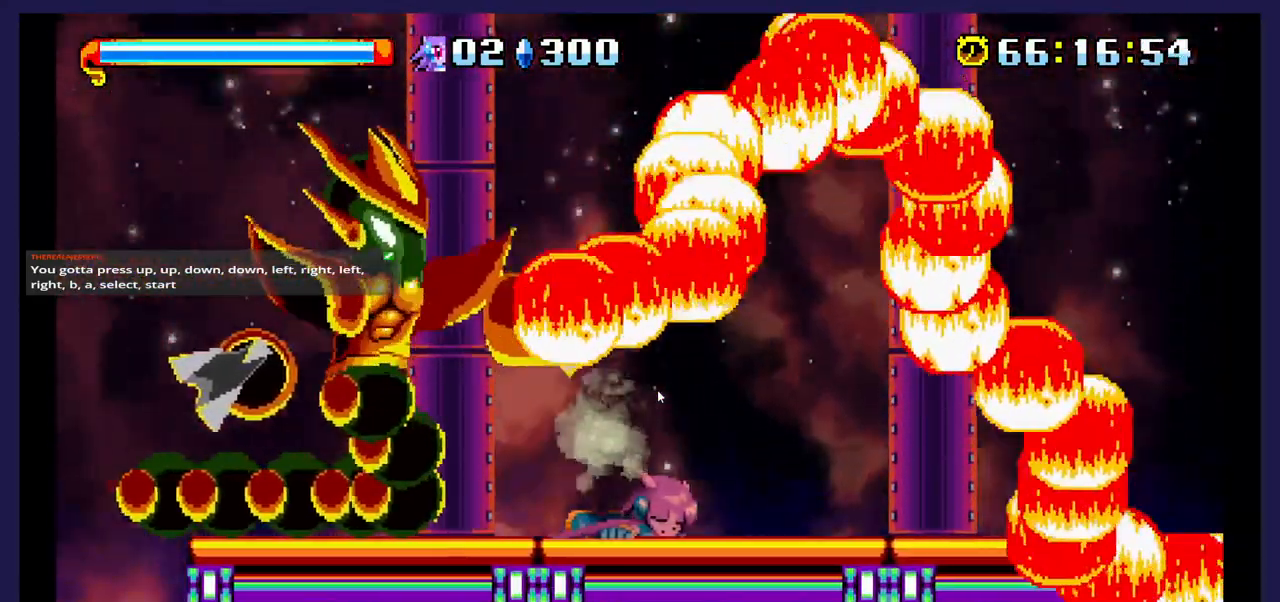
{"dt_ms": 500, "buttons": ["X"], "events": []}
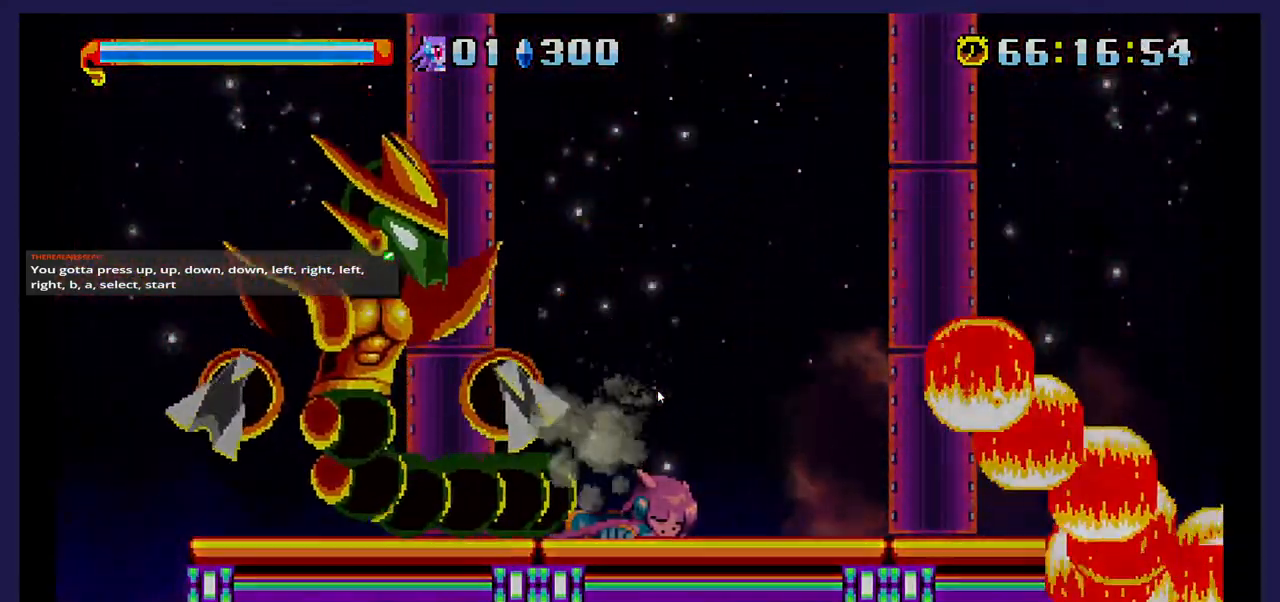
{"dt_ms": 500, "buttons": [], "events": [[100, "X", "up"]]}
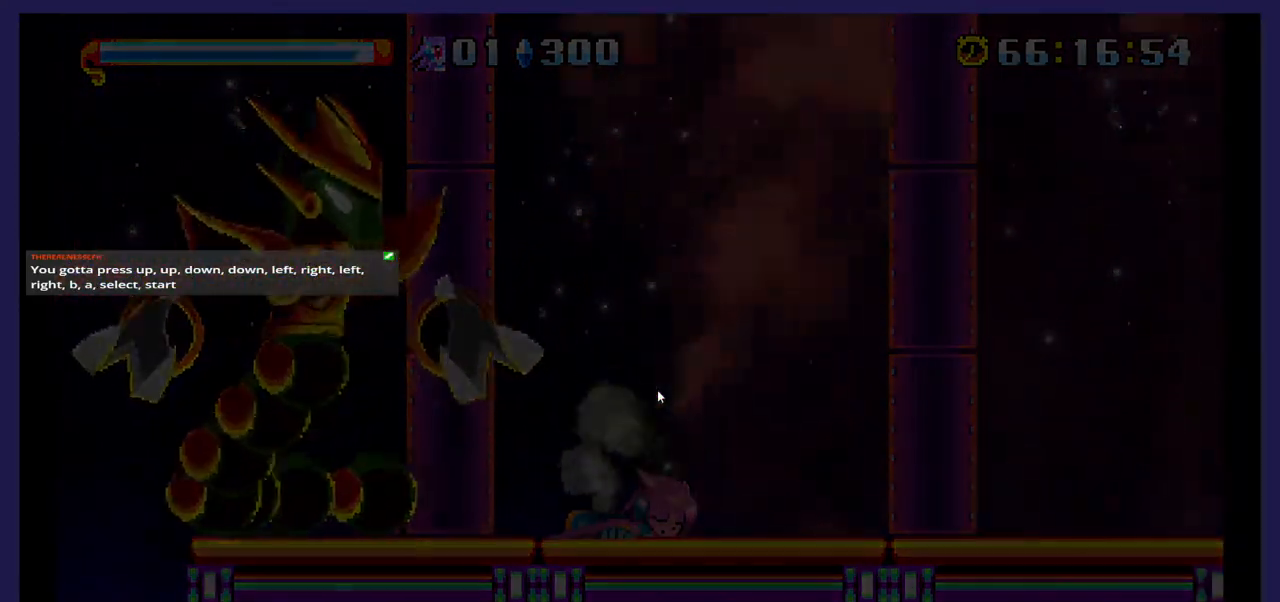
{"dt_ms": 500, "buttons": [], "events": []}
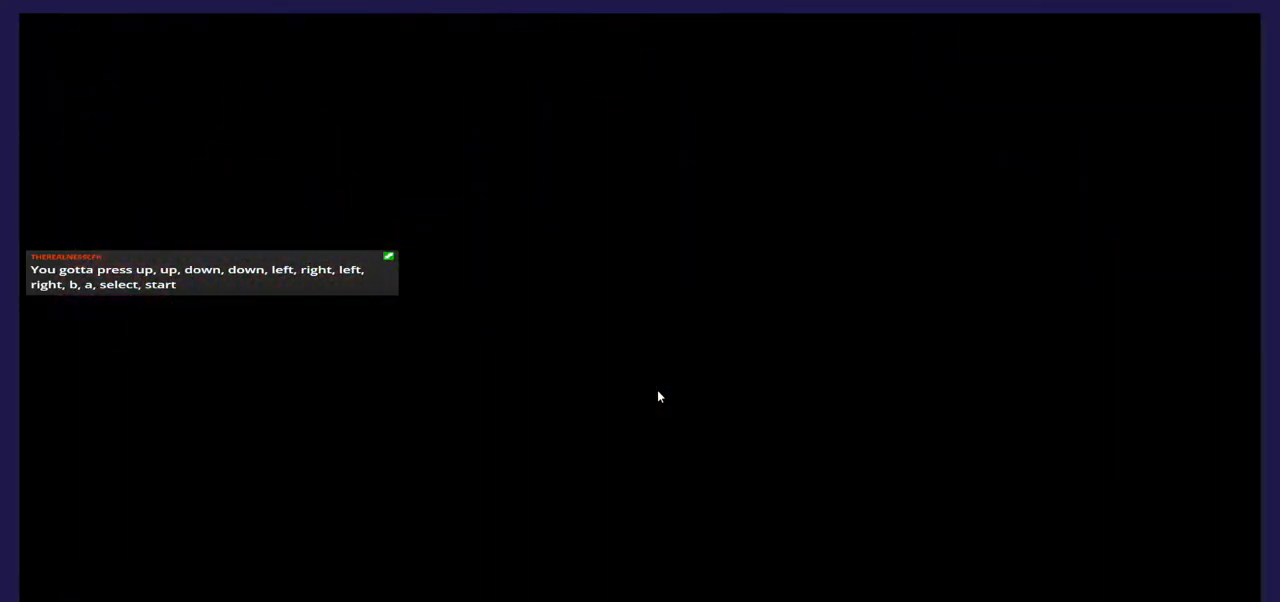
{"dt_ms": 500, "buttons": [], "events": []}
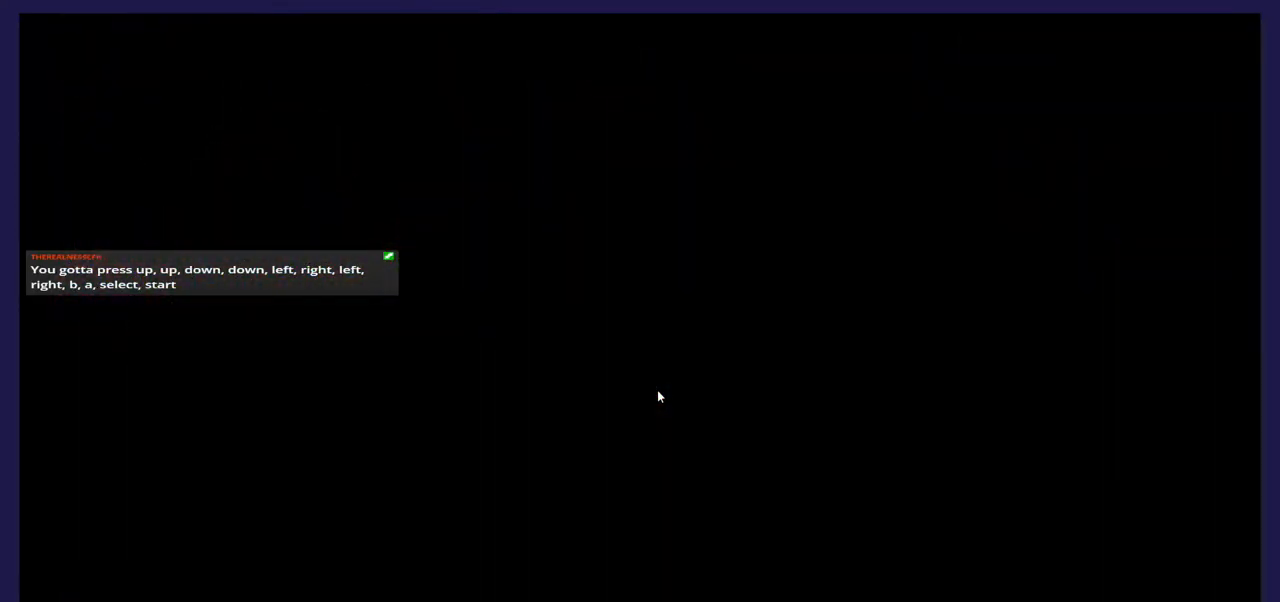
{"dt_ms": 500, "buttons": [], "events": []}
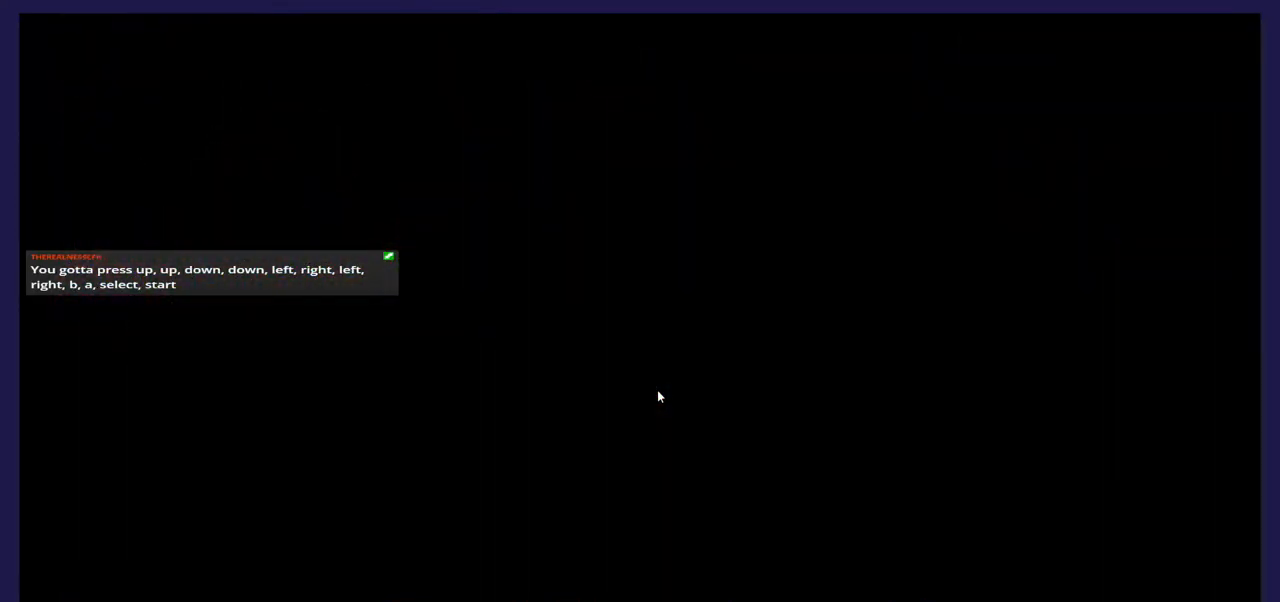
{"dt_ms": 500, "buttons": [], "events": []}
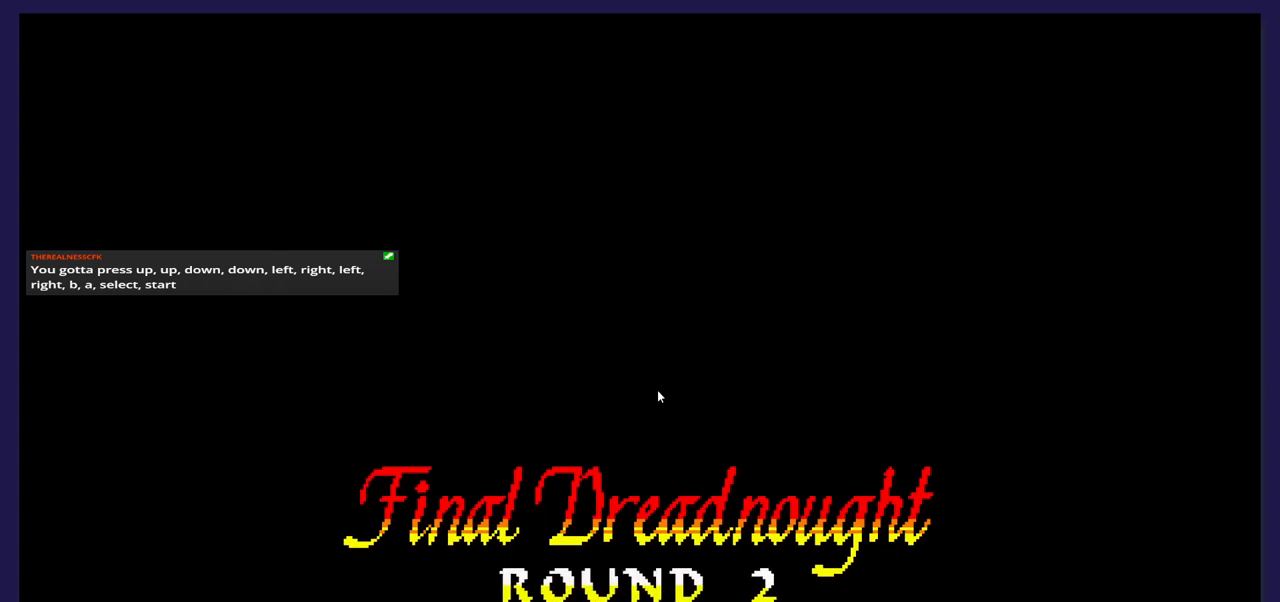
{"dt_ms": 500, "buttons": [], "events": []}
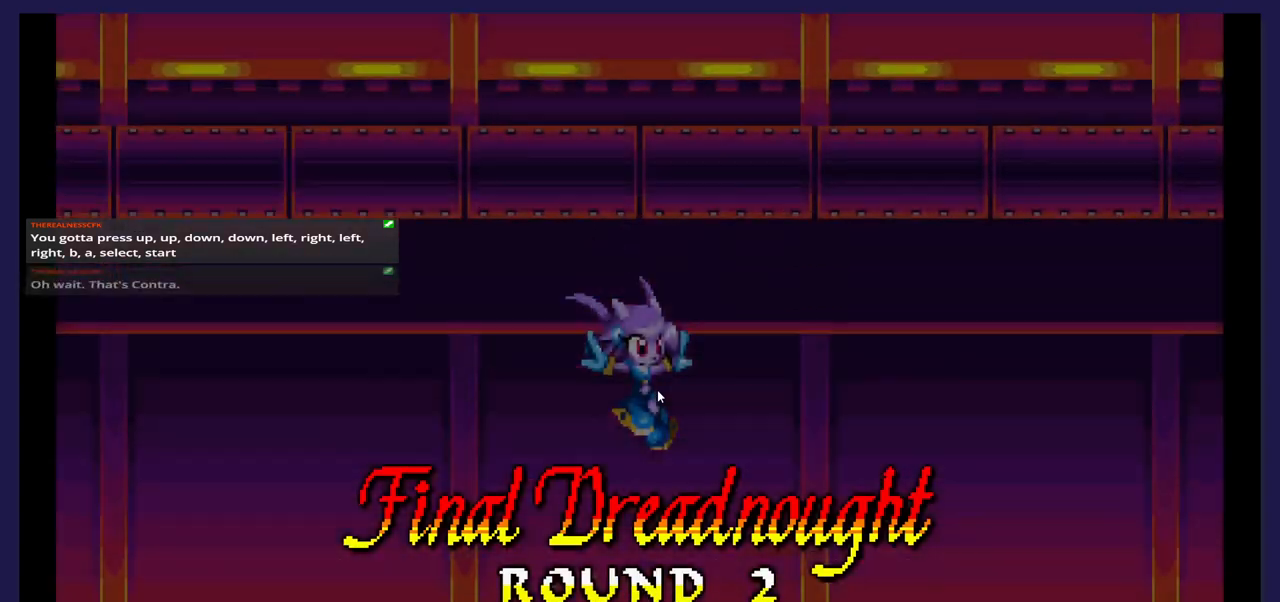
{"dt_ms": 500, "buttons": [], "events": []}
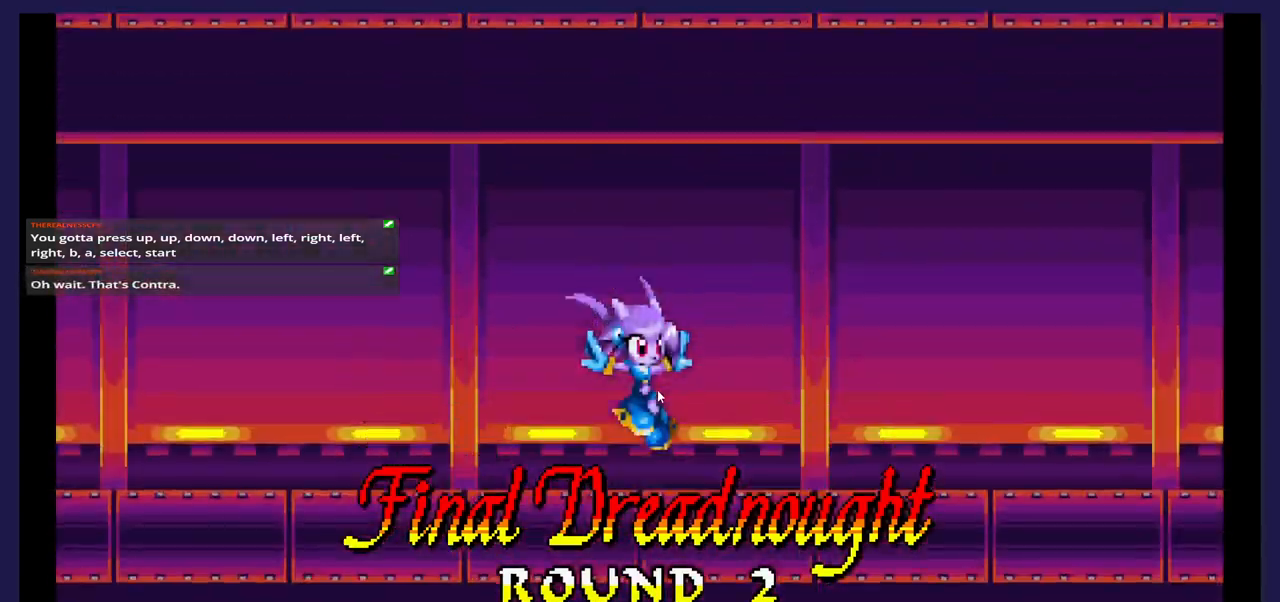
{"dt_ms": 500, "buttons": [], "events": []}
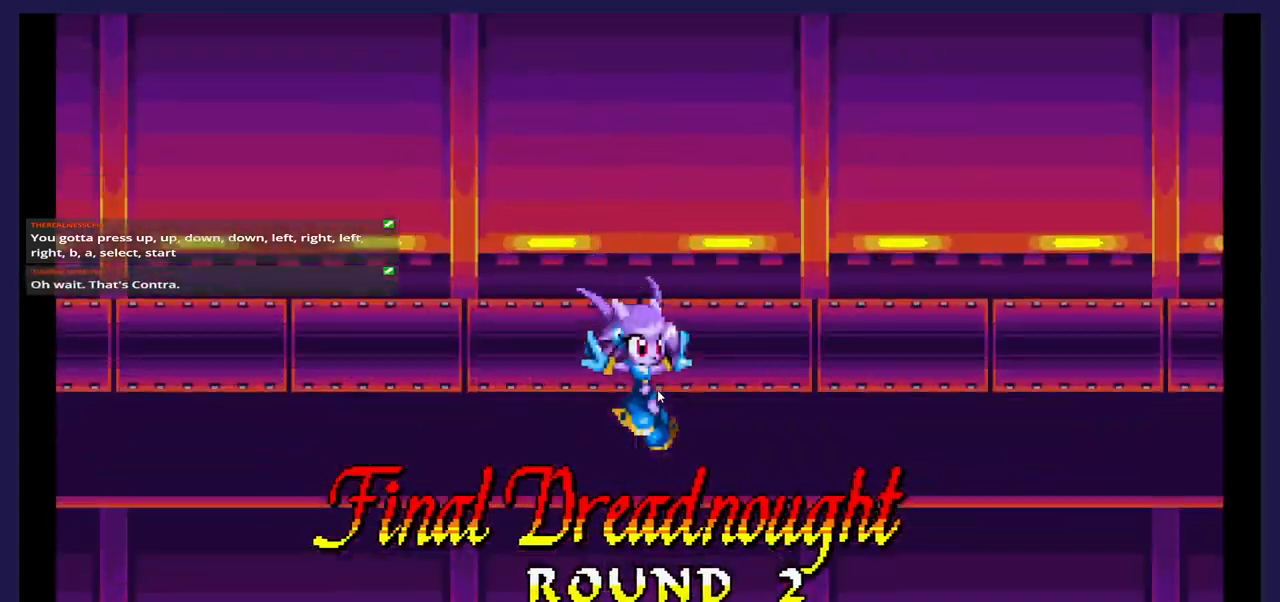
{"dt_ms": 500, "buttons": [], "events": []}
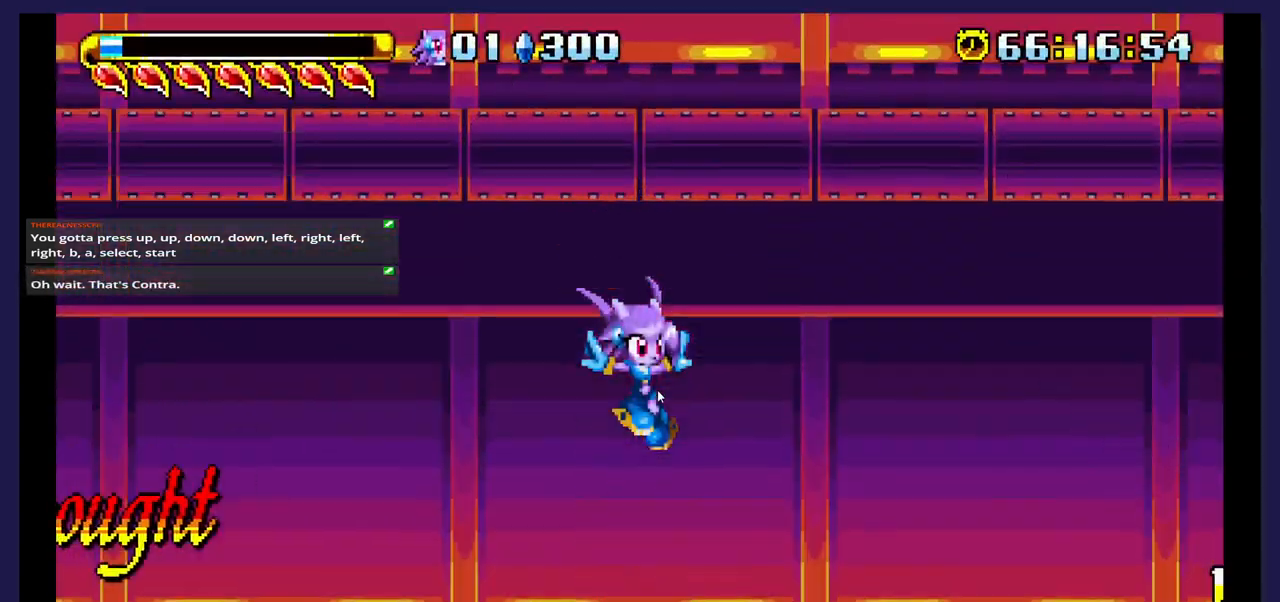
{"dt_ms": 500, "buttons": ["DPAD_LEFT"], "events": [[17, "DPAD_LEFT", "down"]]}
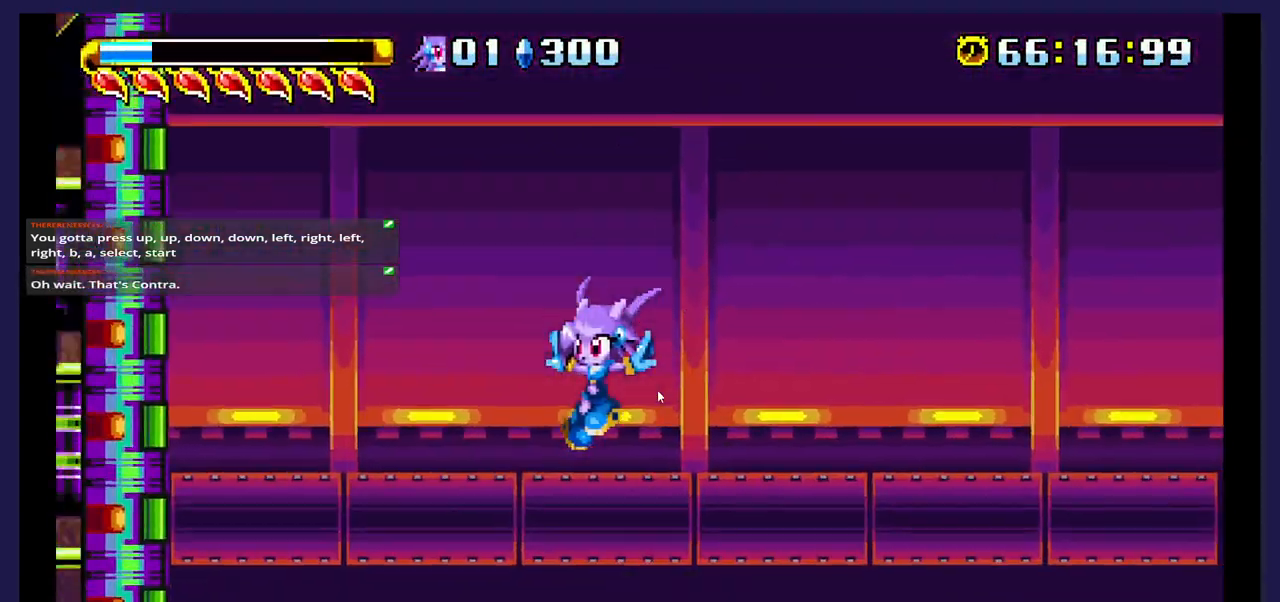
{"dt_ms": 500, "buttons": ["DPAD_LEFT"], "events": []}
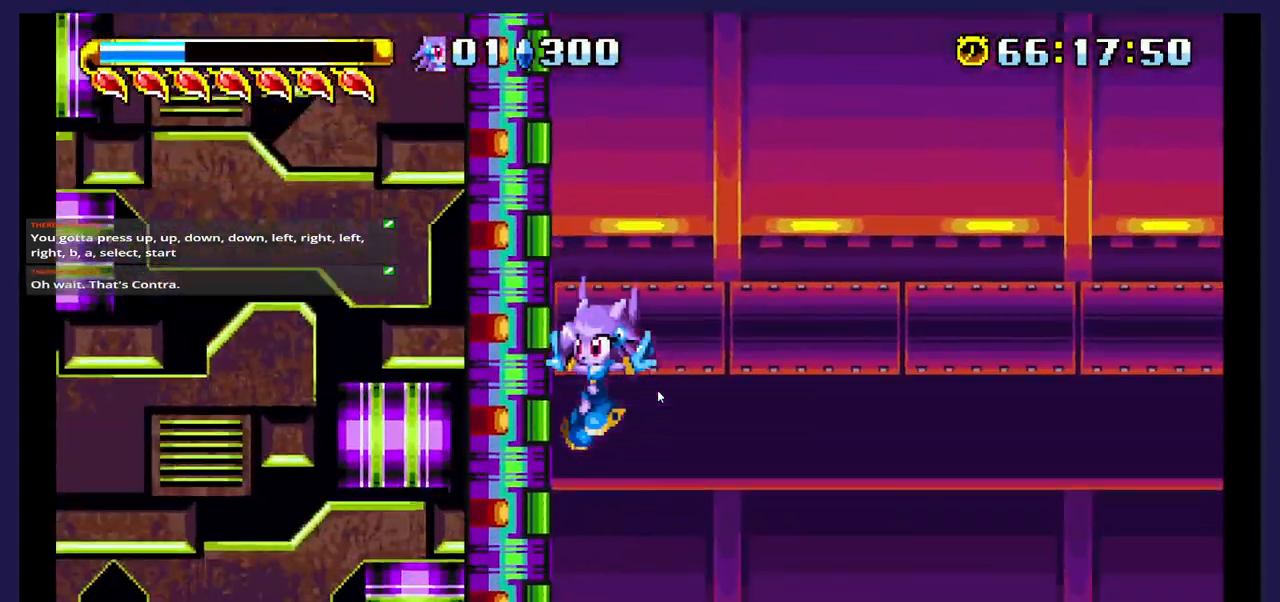
{"dt_ms": 500, "buttons": [], "events": [[183, "DPAD_LEFT", "up"]]}
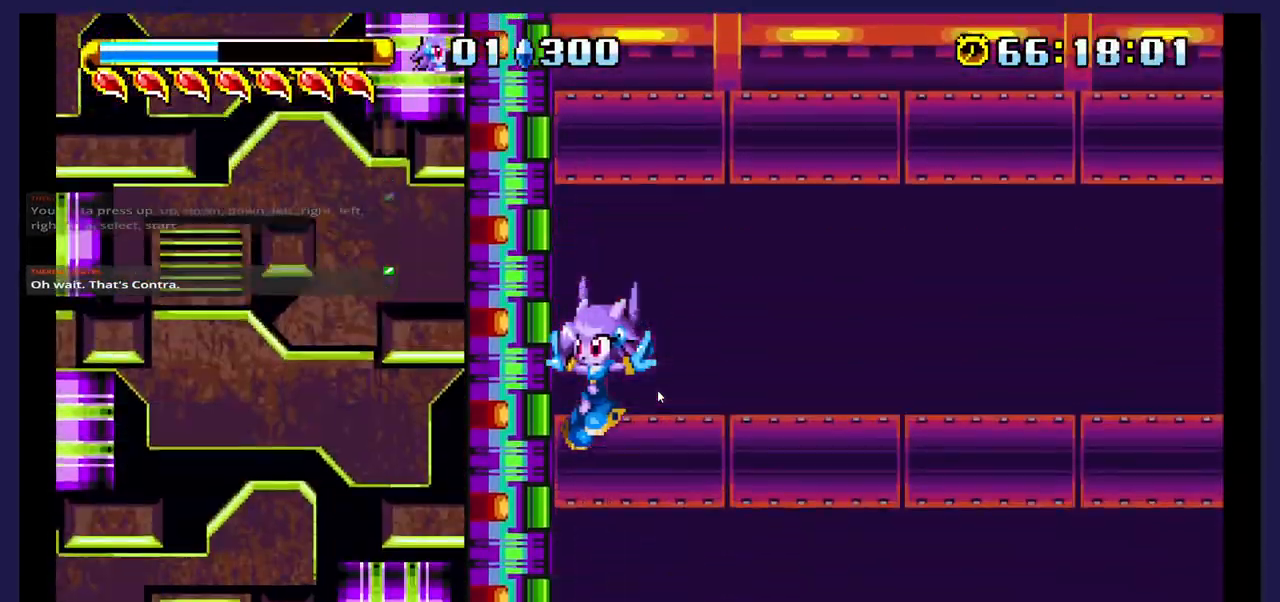
{"dt_ms": 500, "buttons": [], "events": []}
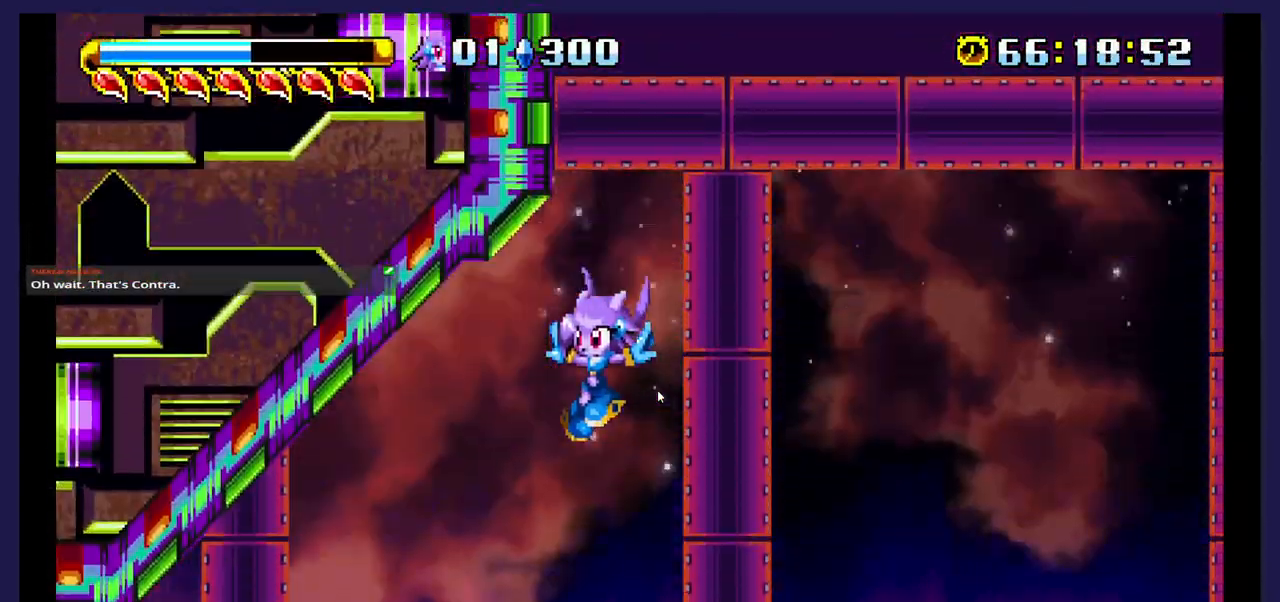
{"dt_ms": 500, "buttons": [], "events": []}